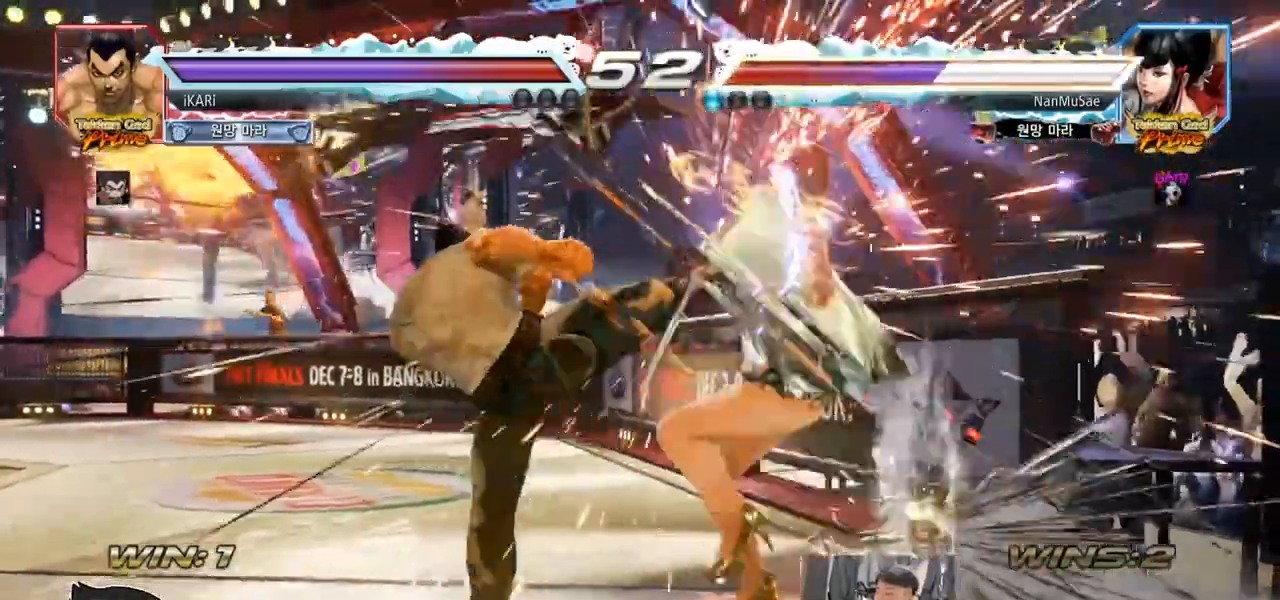
Gameplay with a controller (arcade stick); each line is a JSON object with the inputs held at the frame after it. "events" lists button and stick changes between this image and that frame as [ms after this image, input, new state], when the widget could be followed in between. Not read: L3 R3.
{"buttons": ["CROSS"], "left_stick": "down-right", "events": [[134, "left_stick", "right"], [201, "left_stick", "center"], [284, "left_stick", "right"], [434, "left_stick", "down-right"], [468, "CROSS", "down"]]}
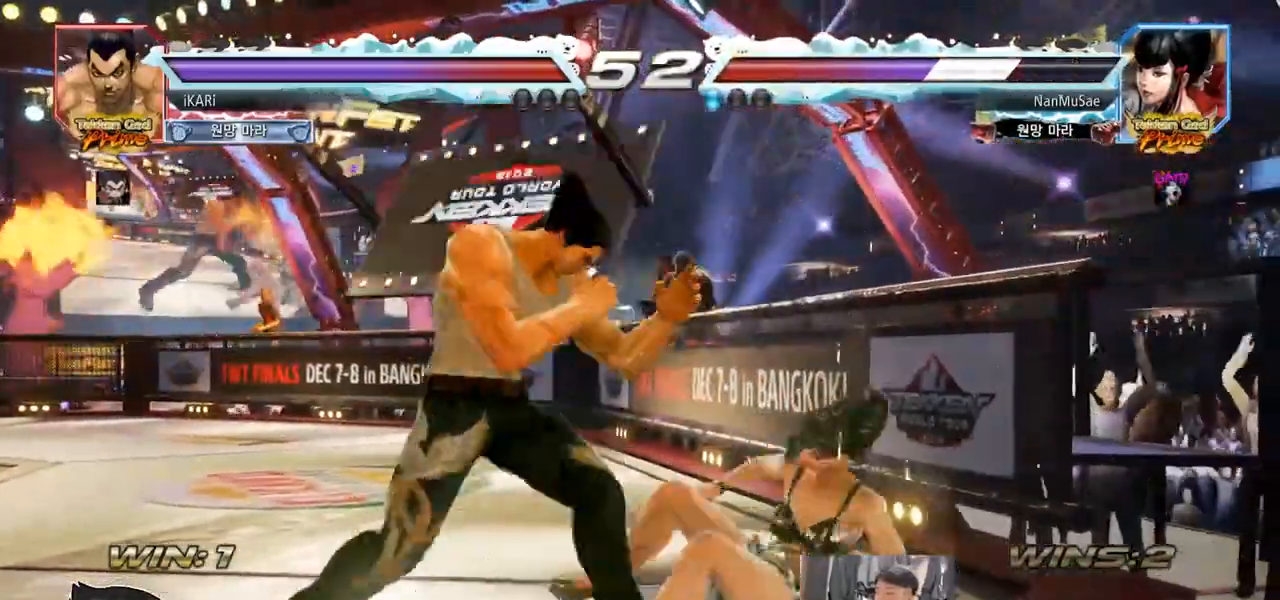
{"buttons": [], "left_stick": "left", "events": [[17, "CROSS", "up"], [200, "left_stick", "center"], [384, "left_stick", "left"]]}
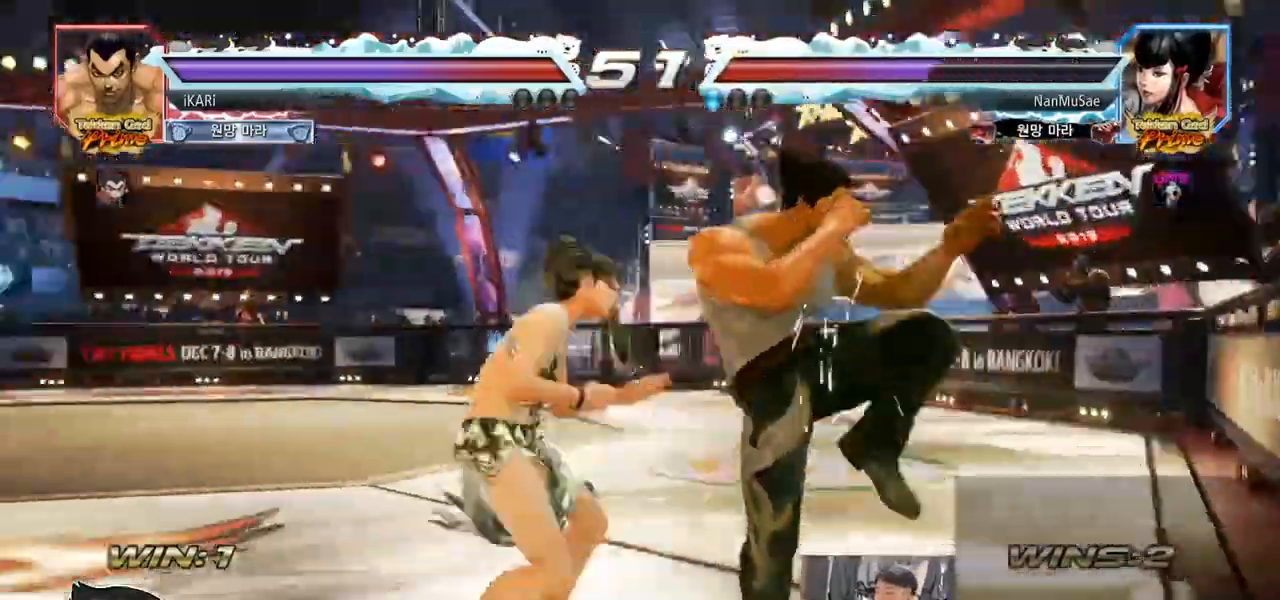
{"buttons": [], "left_stick": "right", "events": [[50, "left_stick", "center"], [117, "left_stick", "right"]]}
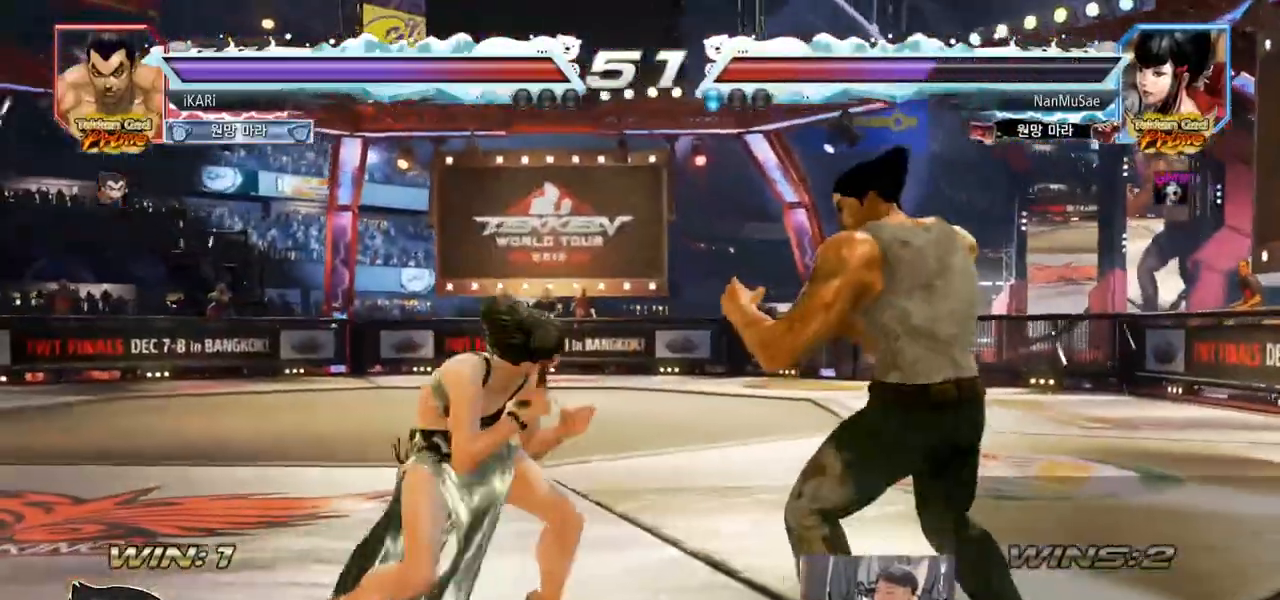
{"buttons": [], "left_stick": "right", "events": [[167, "left_stick", "center"], [417, "left_stick", "right"]]}
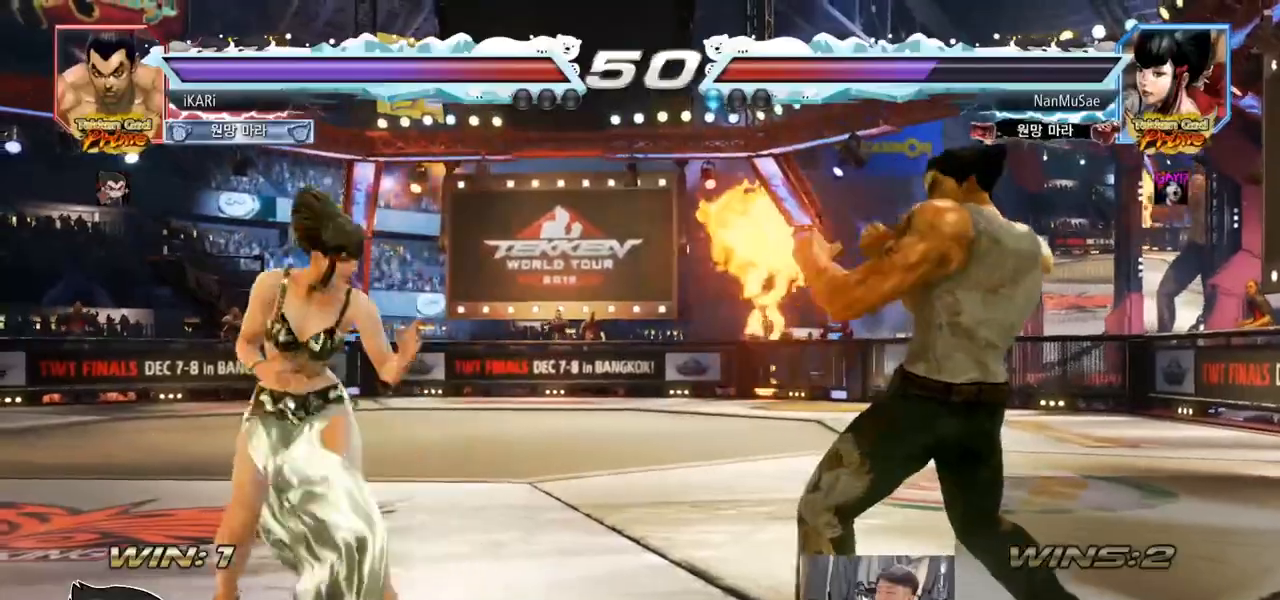
{"buttons": [], "left_stick": "up", "events": [[100, "left_stick", "up"], [151, "left_stick", "center"], [284, "left_stick", "right"], [334, "left_stick", "center"], [401, "left_stick", "right"], [484, "left_stick", "up"]]}
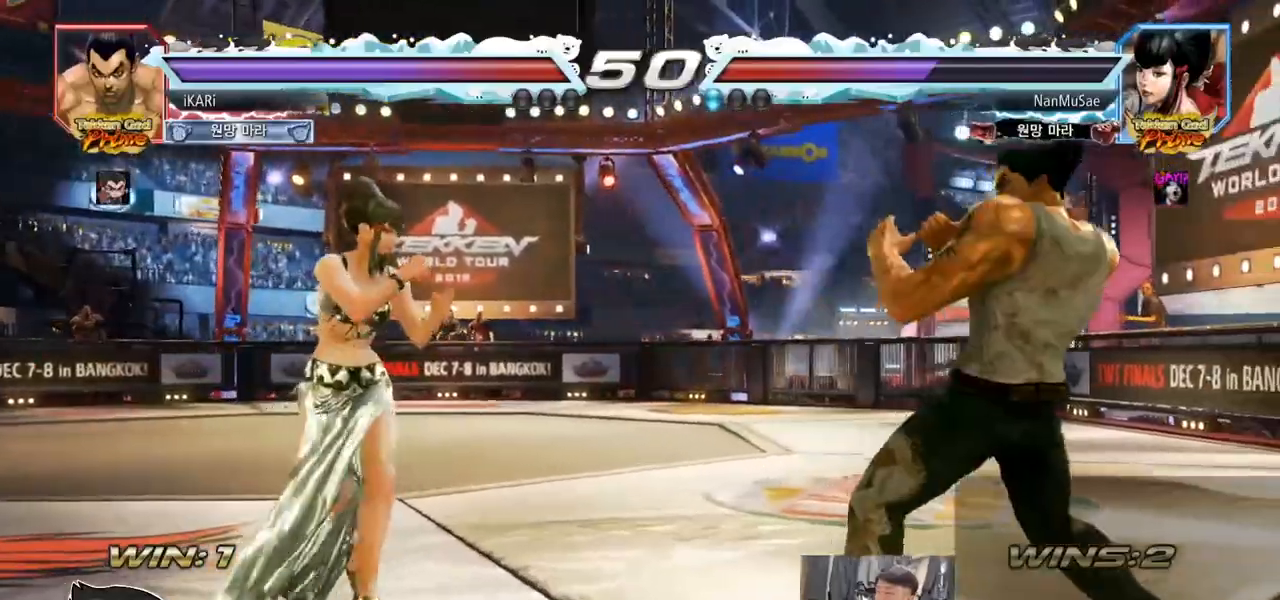
{"buttons": [], "left_stick": "center", "events": [[50, "left_stick", "center"], [150, "left_stick", "up"], [250, "SQUARE", "down"], [267, "left_stick", "center"], [300, "SQUARE", "up"]]}
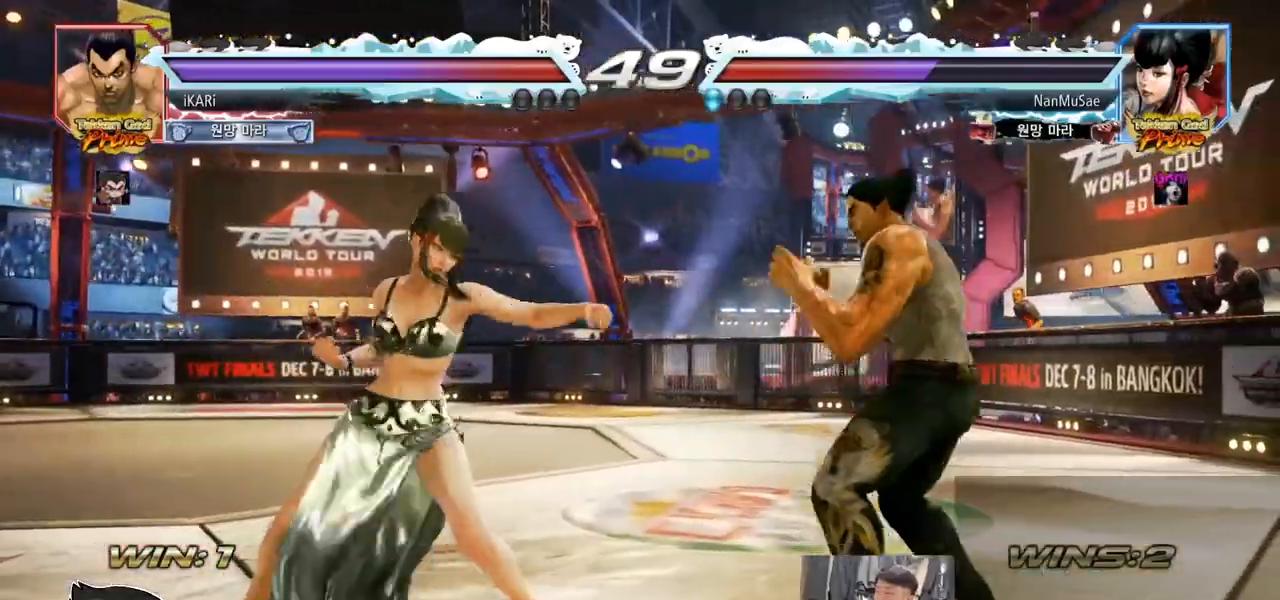
{"buttons": [], "left_stick": "center", "events": [[67, "left_stick", "right"], [167, "left_stick", "center"]]}
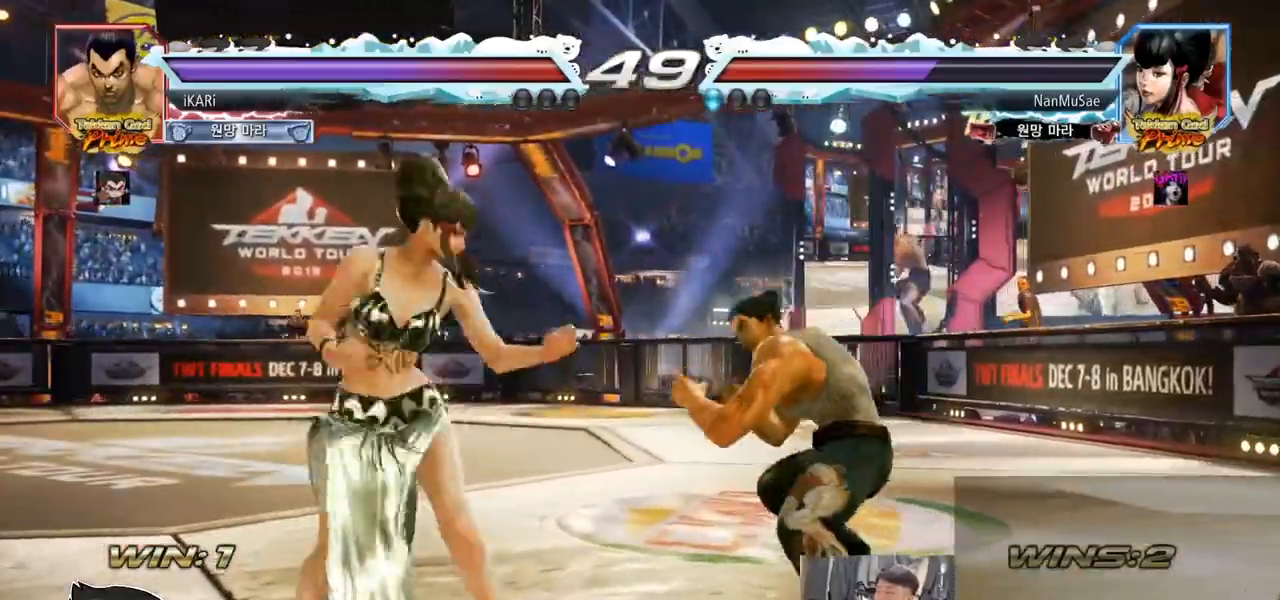
{"buttons": [], "left_stick": "right", "events": [[233, "left_stick", "left"], [317, "left_stick", "right"]]}
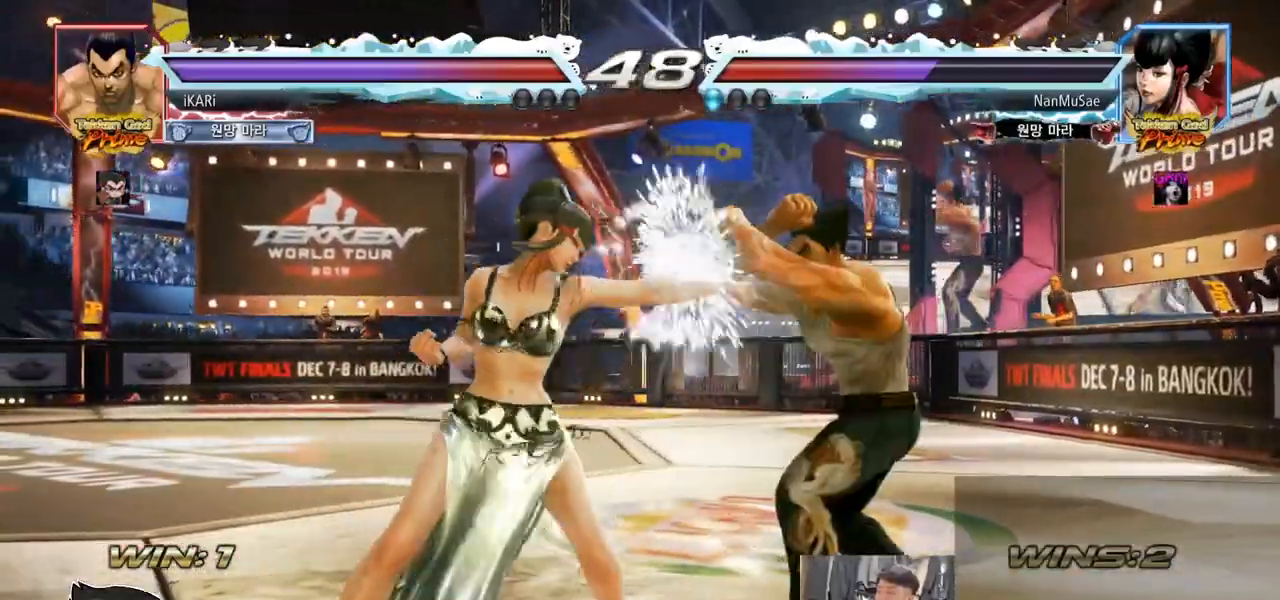
{"buttons": [], "left_stick": "right", "events": [[50, "left_stick", "center"], [134, "SQUARE", "down"], [184, "SQUARE", "up"], [234, "SQUARE", "down"], [284, "SQUARE", "up"], [468, "left_stick", "right"]]}
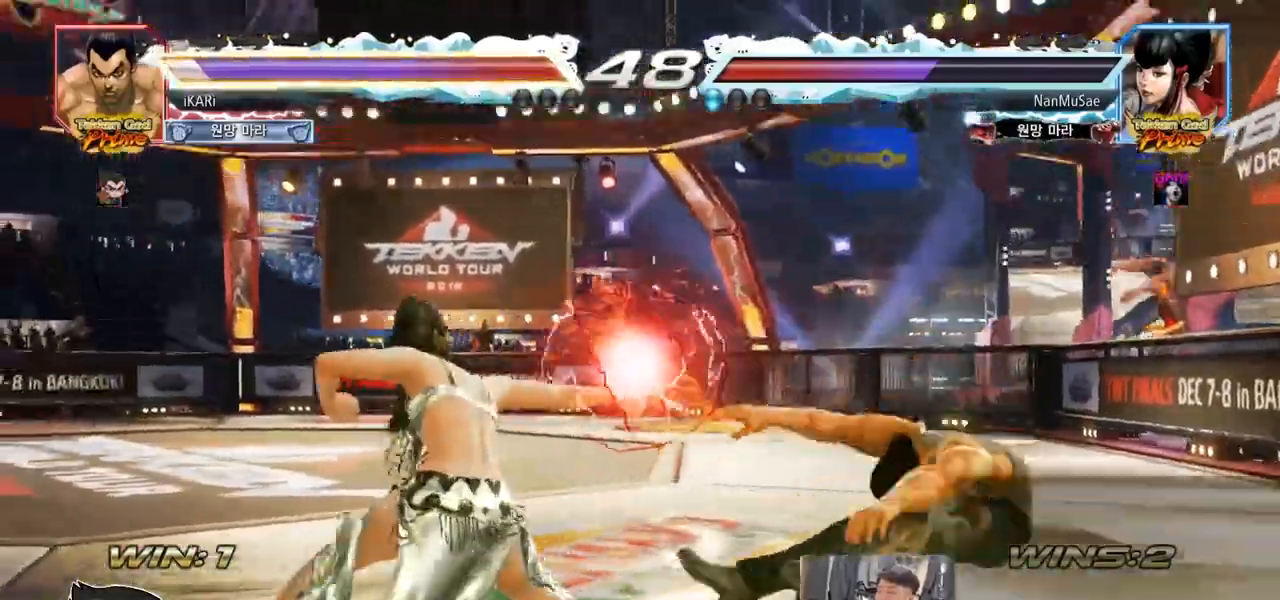
{"buttons": ["SQUARE"], "left_stick": "center", "events": [[133, "left_stick", "center"], [150, "TRIANGLE", "down"], [217, "SQUARE", "down"], [233, "TRIANGLE", "up"], [283, "SQUARE", "up"], [367, "TRIANGLE", "down"], [417, "SQUARE", "down"], [434, "TRIANGLE", "up"]]}
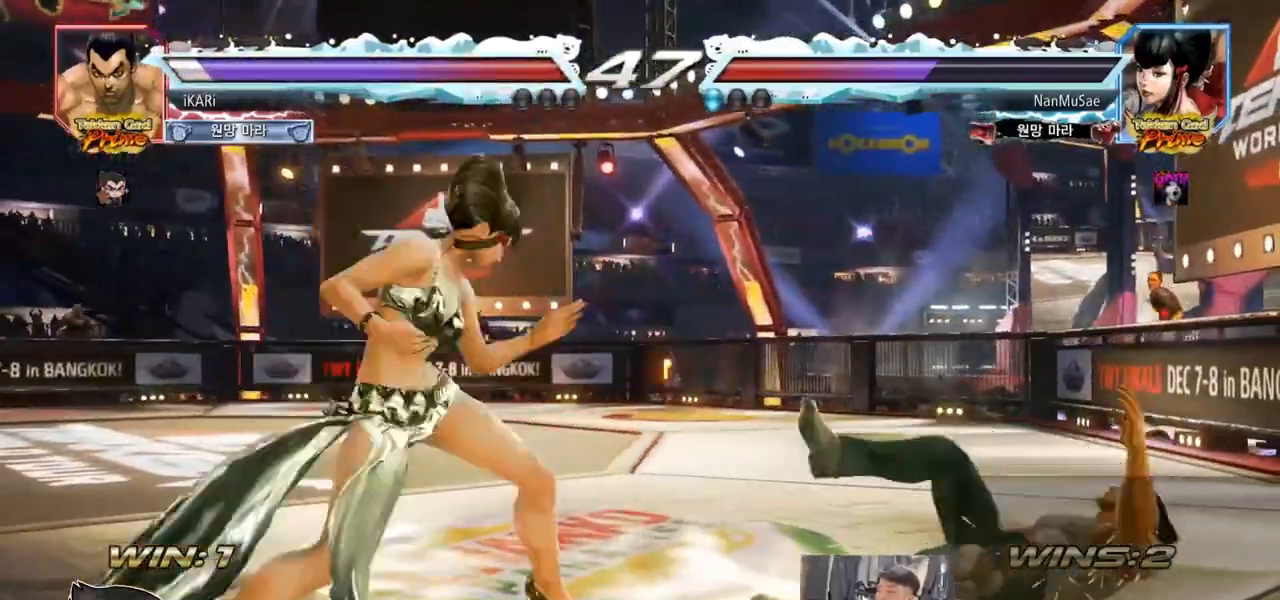
{"buttons": [], "left_stick": "center", "events": [[67, "SQUARE", "up"], [67, "TRIANGLE", "down"], [117, "TRIANGLE", "up"], [134, "SQUARE", "down"], [151, "TRIANGLE", "down"], [217, "SQUARE", "up"], [267, "TRIANGLE", "up"]]}
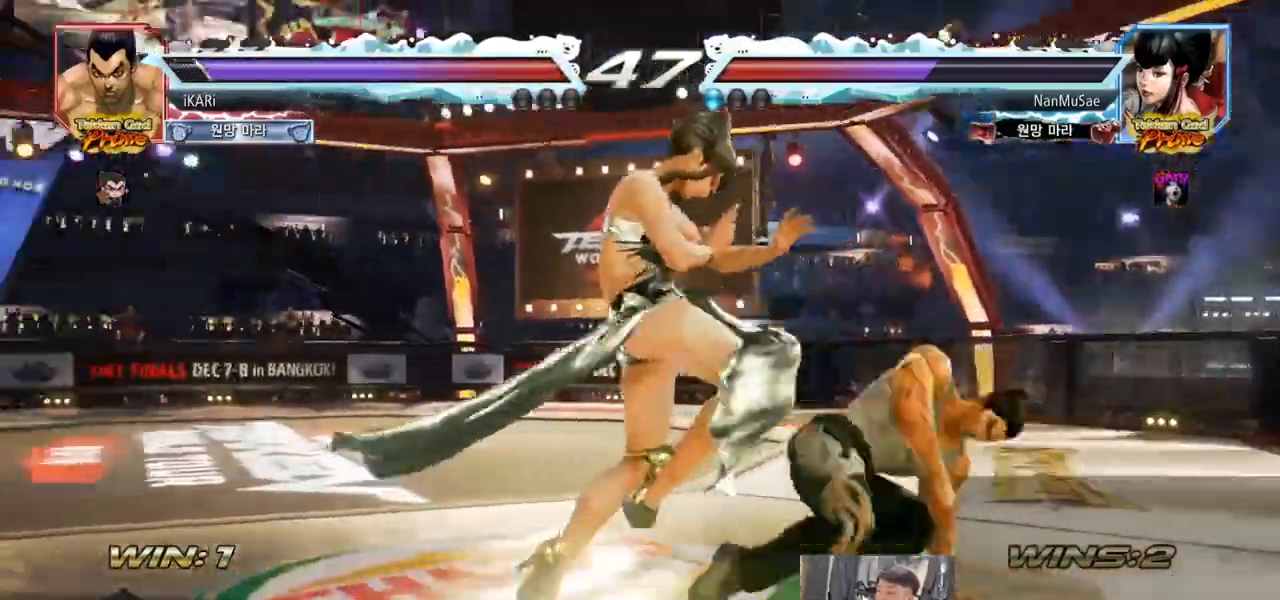
{"buttons": [], "left_stick": "right", "events": [[33, "left_stick", "right"], [83, "left_stick", "center"], [150, "left_stick", "right"]]}
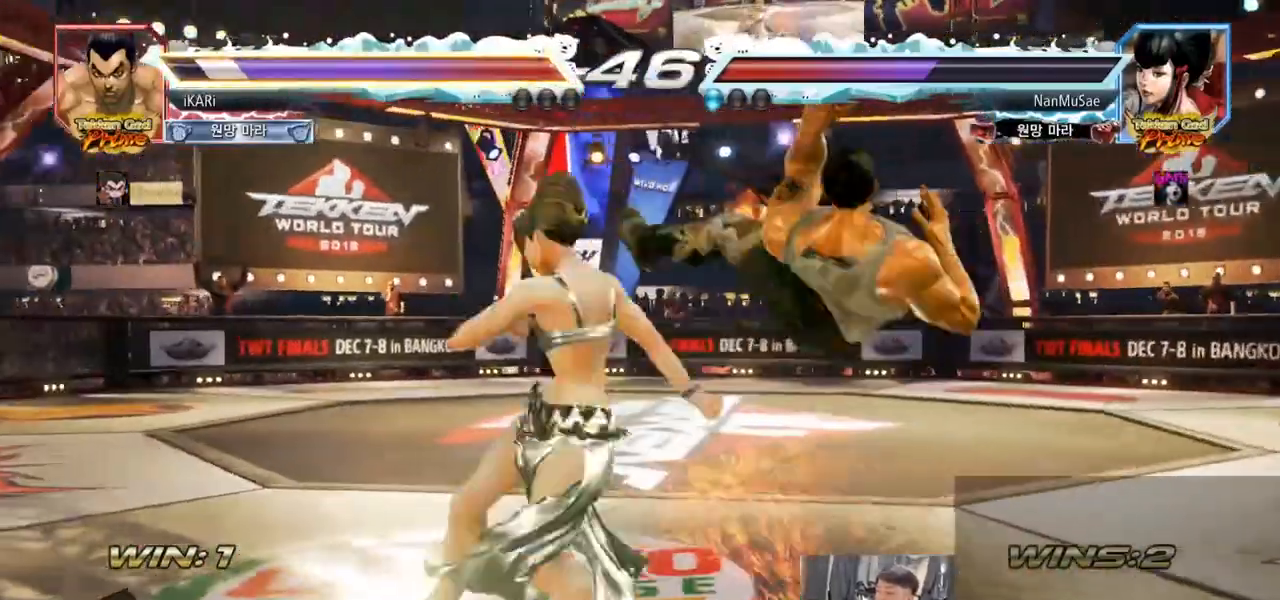
{"buttons": [], "left_stick": "center", "events": [[151, "left_stick", "center"]]}
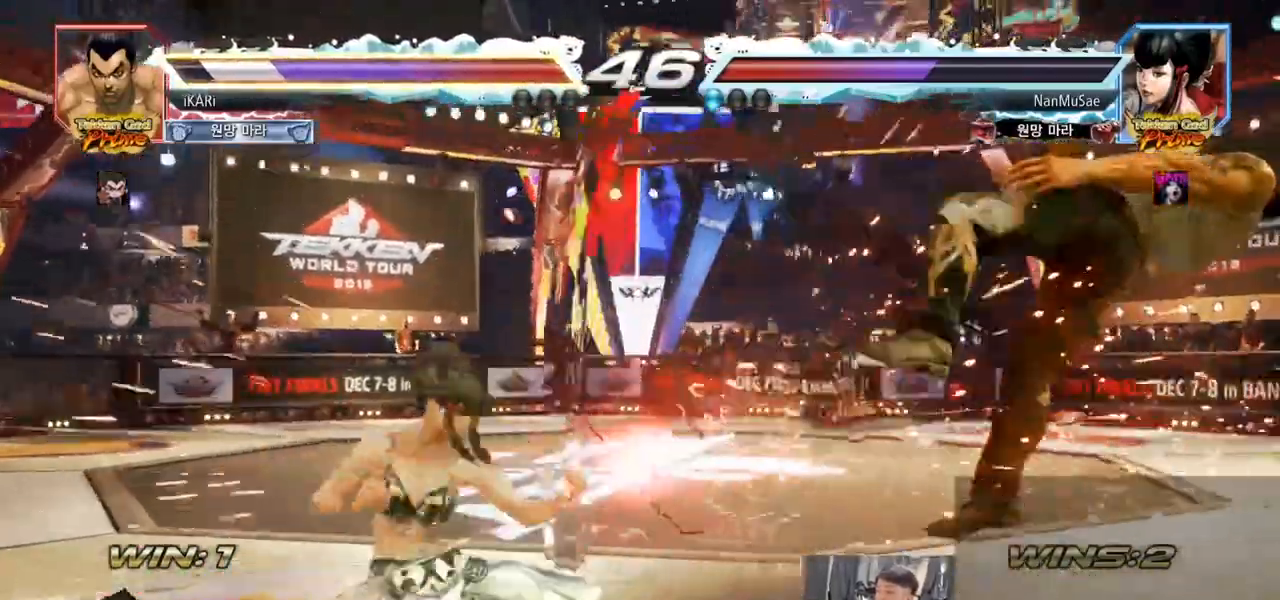
{"buttons": [], "left_stick": "center", "events": [[384, "SQUARE", "down"], [417, "SQUARE", "up"]]}
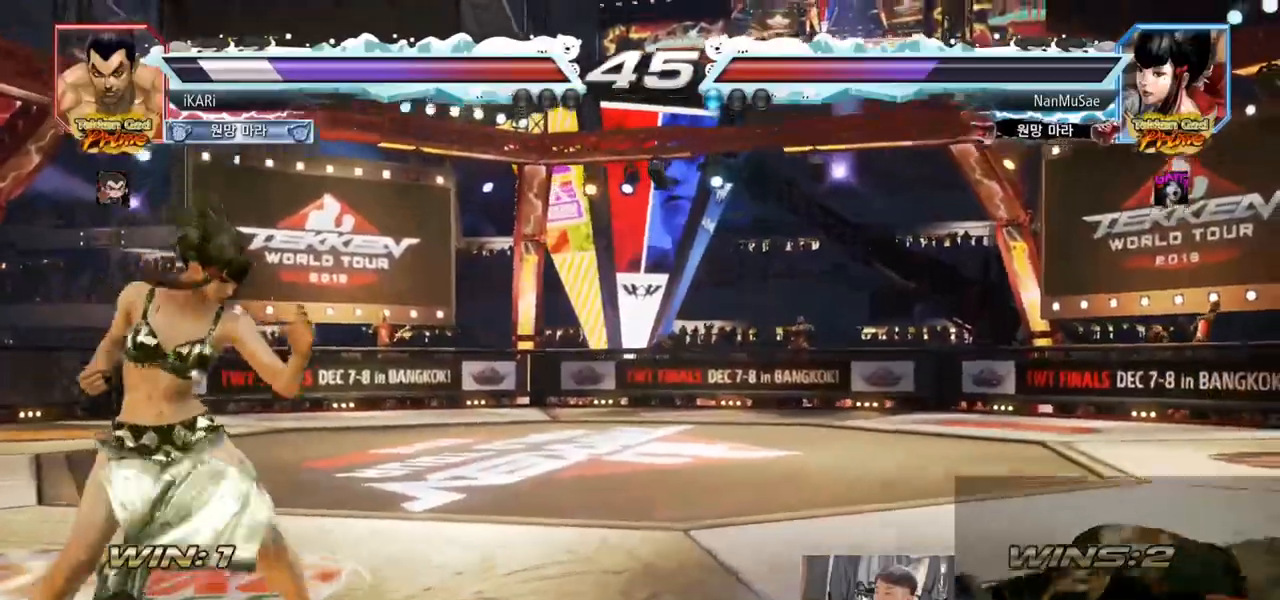
{"buttons": [], "left_stick": "center", "events": [[417, "left_stick", "right"], [467, "left_stick", "center"]]}
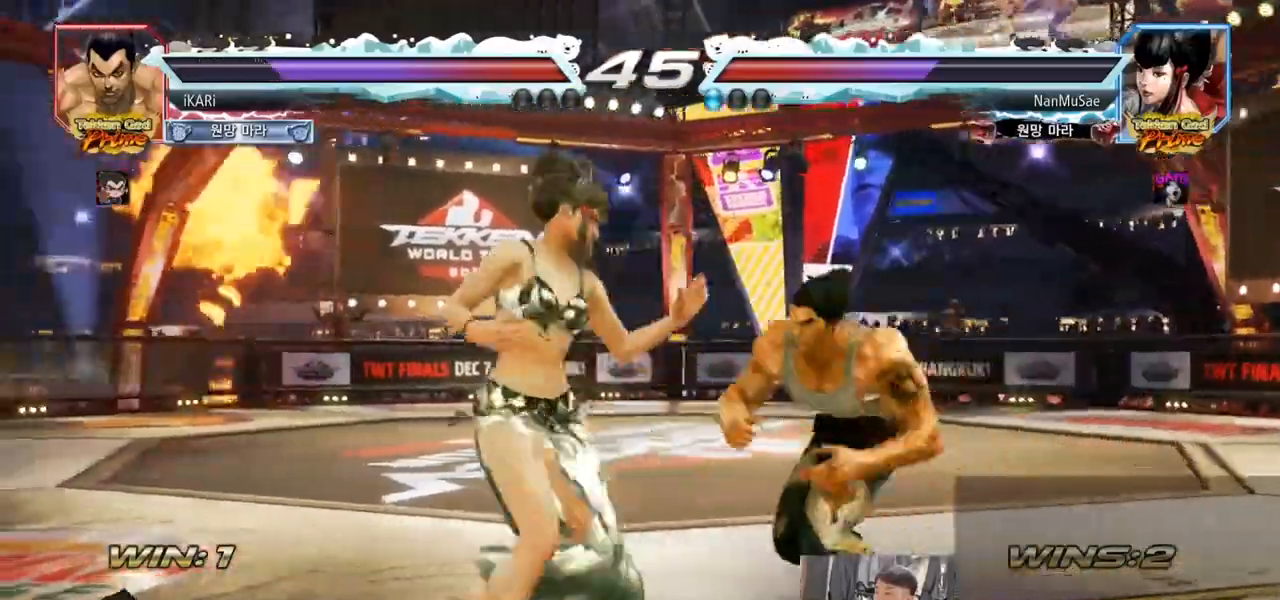
{"buttons": [], "left_stick": "center", "events": [[17, "left_stick", "right"], [501, "left_stick", "center"]]}
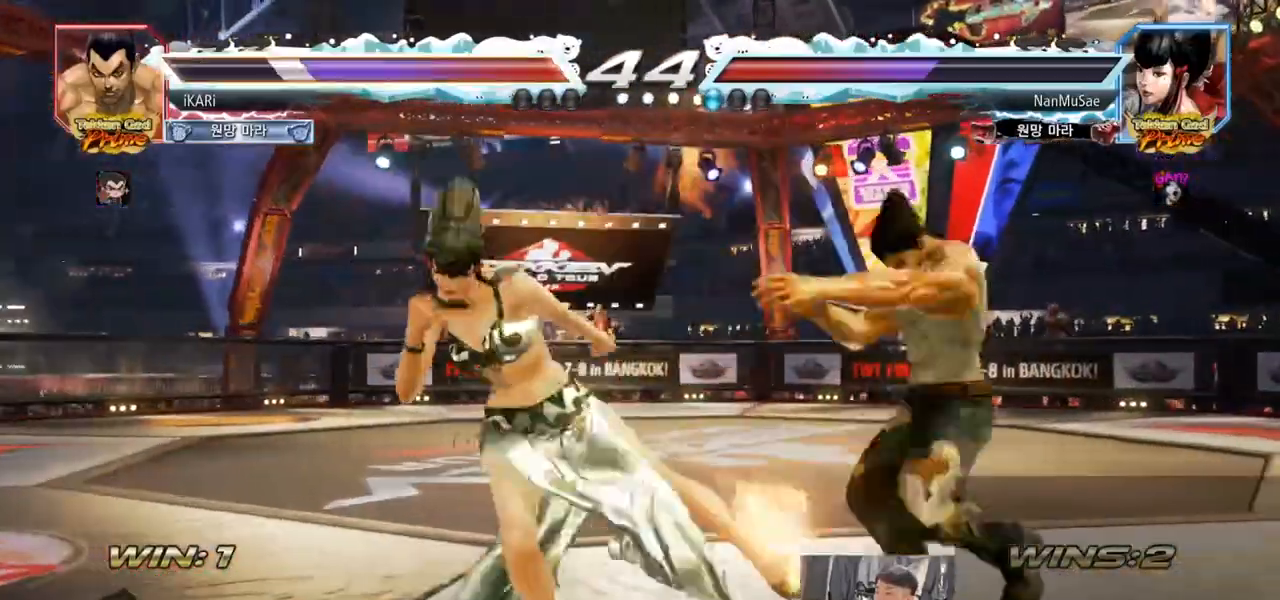
{"buttons": [], "left_stick": "center", "events": [[400, "left_stick", "up"], [450, "left_stick", "center"]]}
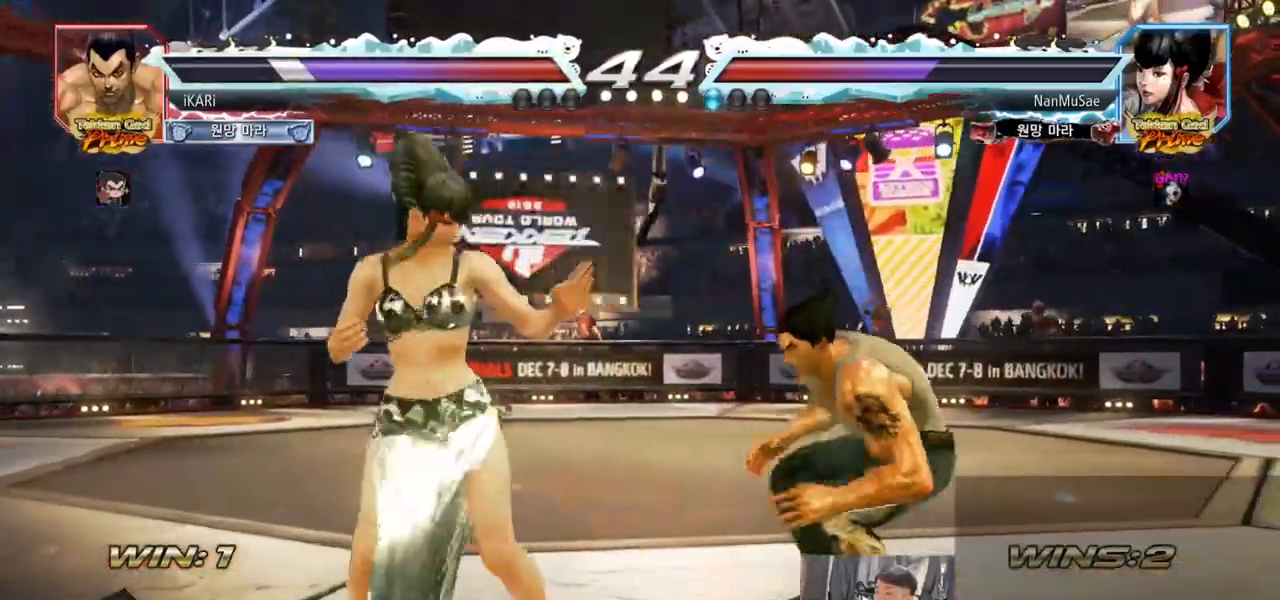
{"buttons": [], "left_stick": "right", "events": [[67, "left_stick", "up"], [150, "left_stick", "center"], [284, "left_stick", "right"], [334, "left_stick", "center"], [384, "left_stick", "right"]]}
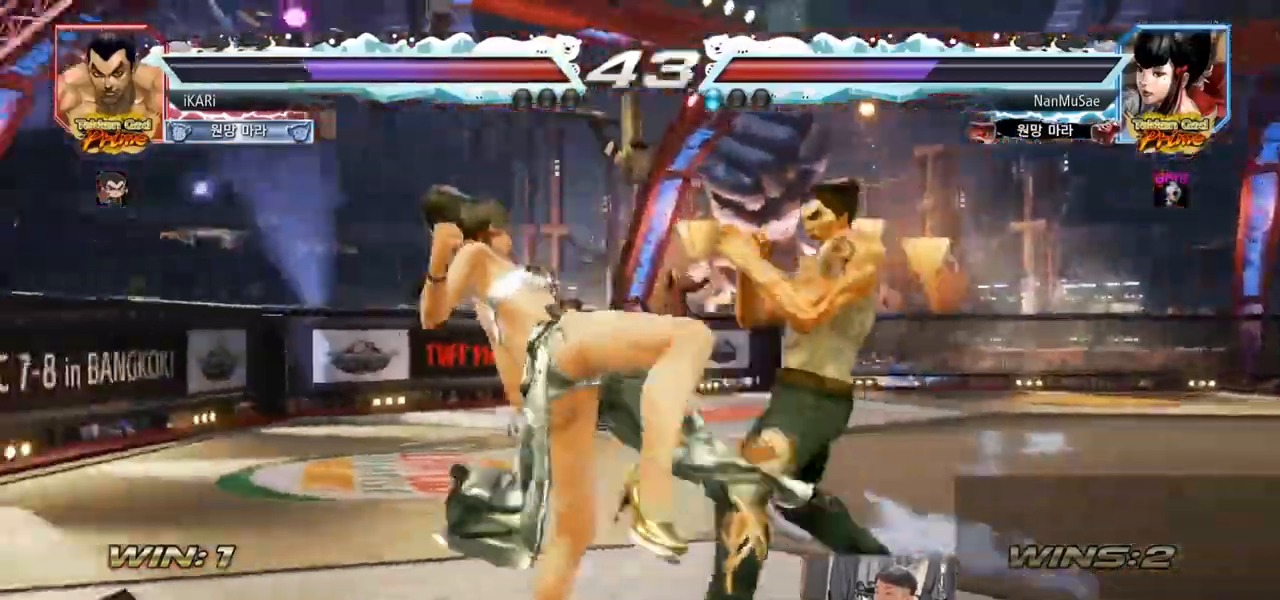
{"buttons": ["TRIANGLE"], "left_stick": "center", "events": [[100, "left_stick", "center"], [167, "SQUARE", "down"], [200, "SQUARE", "up"], [250, "SQUARE", "down"], [300, "SQUARE", "up"], [467, "TRIANGLE", "down"]]}
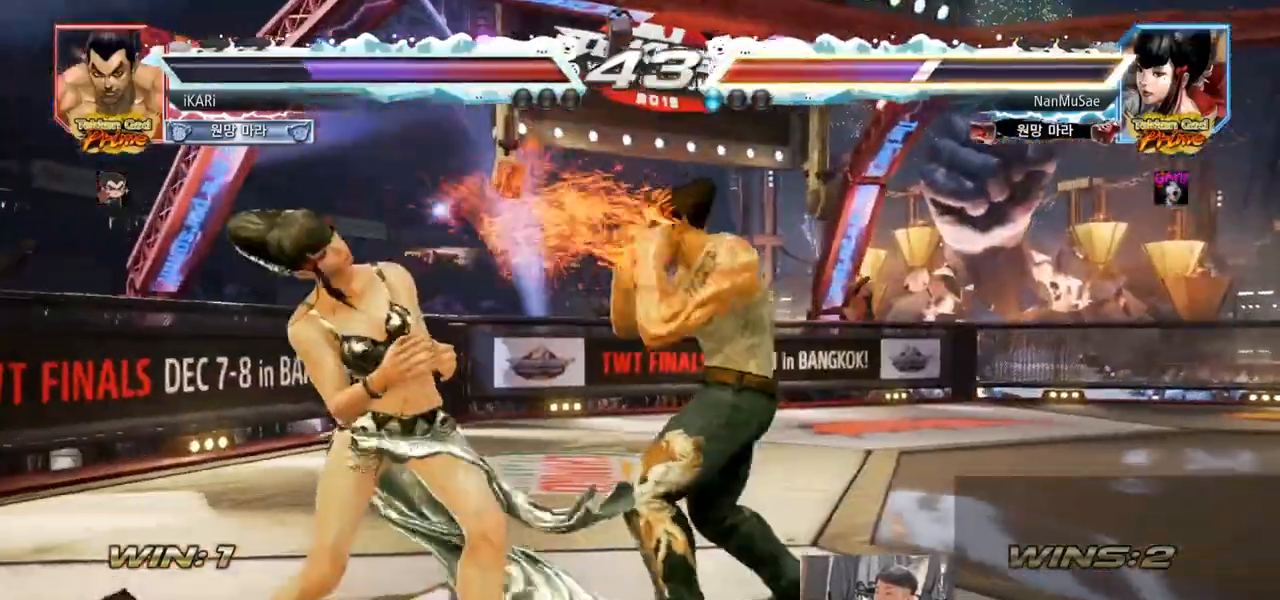
{"buttons": ["TRIANGLE"], "left_stick": "center", "events": [[50, "TRIANGLE", "up"], [100, "TRIANGLE", "down"], [150, "TRIANGLE", "up"], [200, "TRIANGLE", "down"], [250, "TRIANGLE", "up"], [301, "TRIANGLE", "down"], [351, "TRIANGLE", "up"], [417, "TRIANGLE", "down"]]}
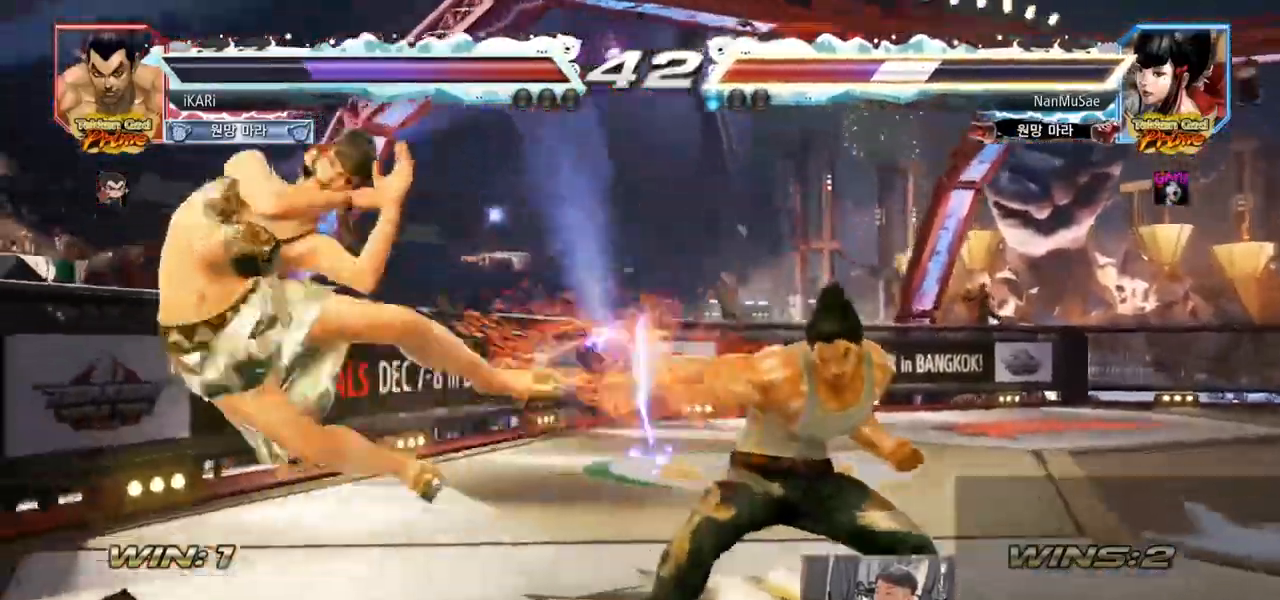
{"buttons": [], "left_stick": "left", "events": [[66, "TRIANGLE", "up"], [484, "left_stick", "left"]]}
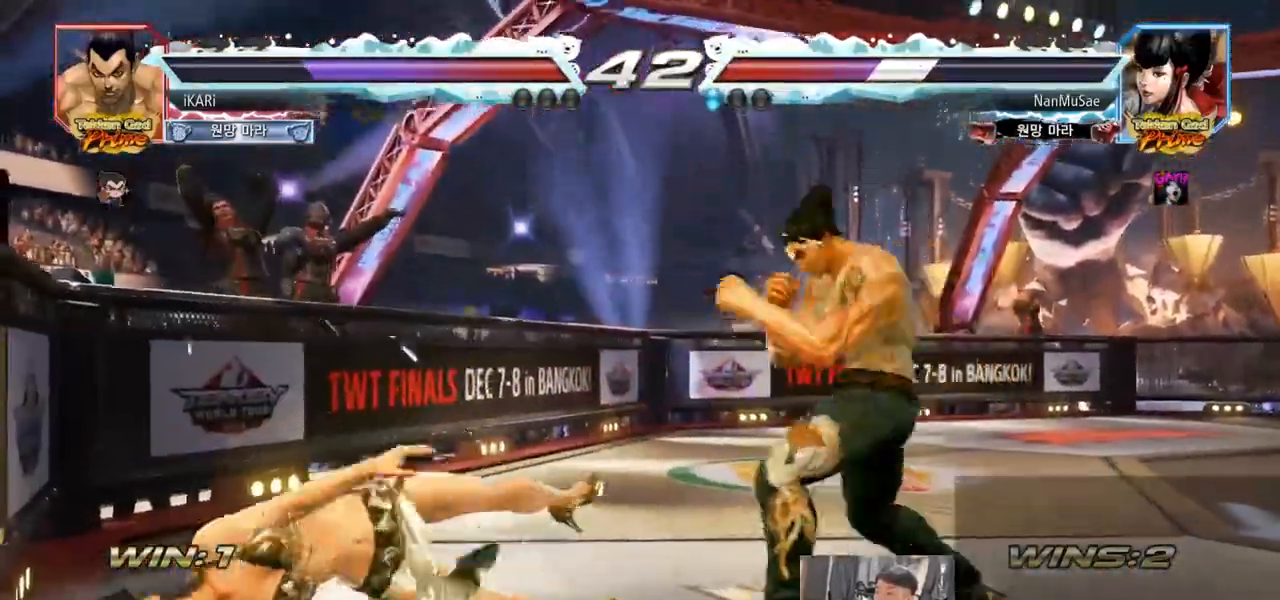
{"buttons": [], "left_stick": "center", "events": [[84, "CIRCLE", "down"], [134, "CIRCLE", "up"], [184, "TRIANGLE", "down"], [234, "TRIANGLE", "up"], [234, "left_stick", "center"]]}
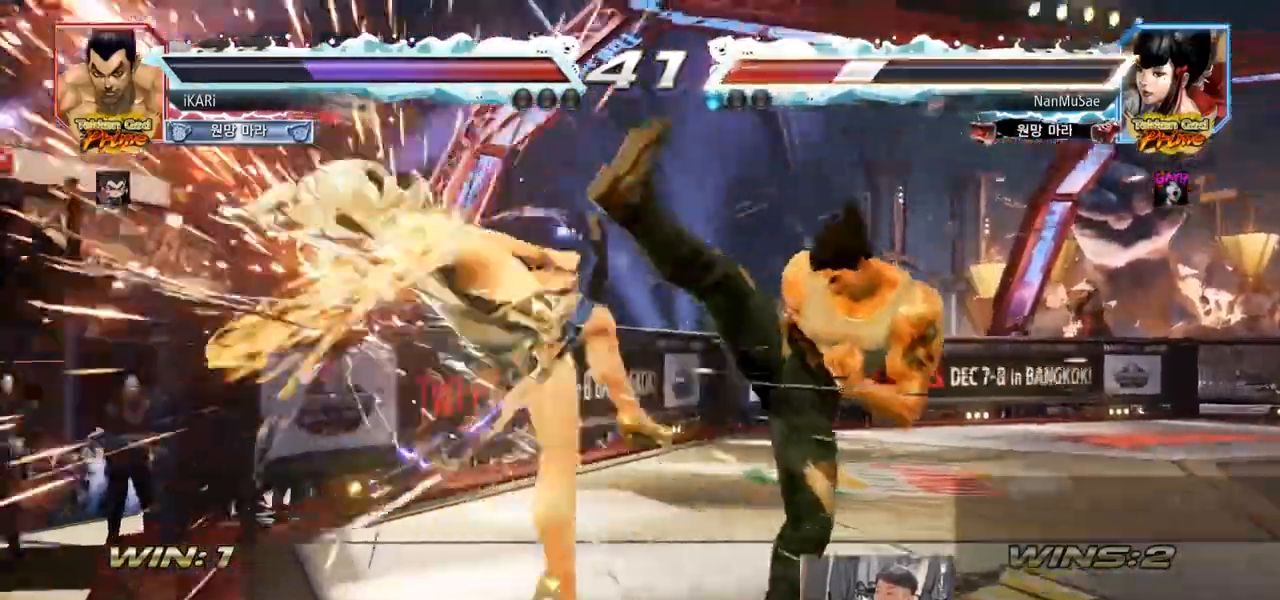
{"buttons": [], "left_stick": "center", "events": [[167, "left_stick", "up"], [233, "left_stick", "center"], [367, "left_stick", "up"], [433, "left_stick", "center"]]}
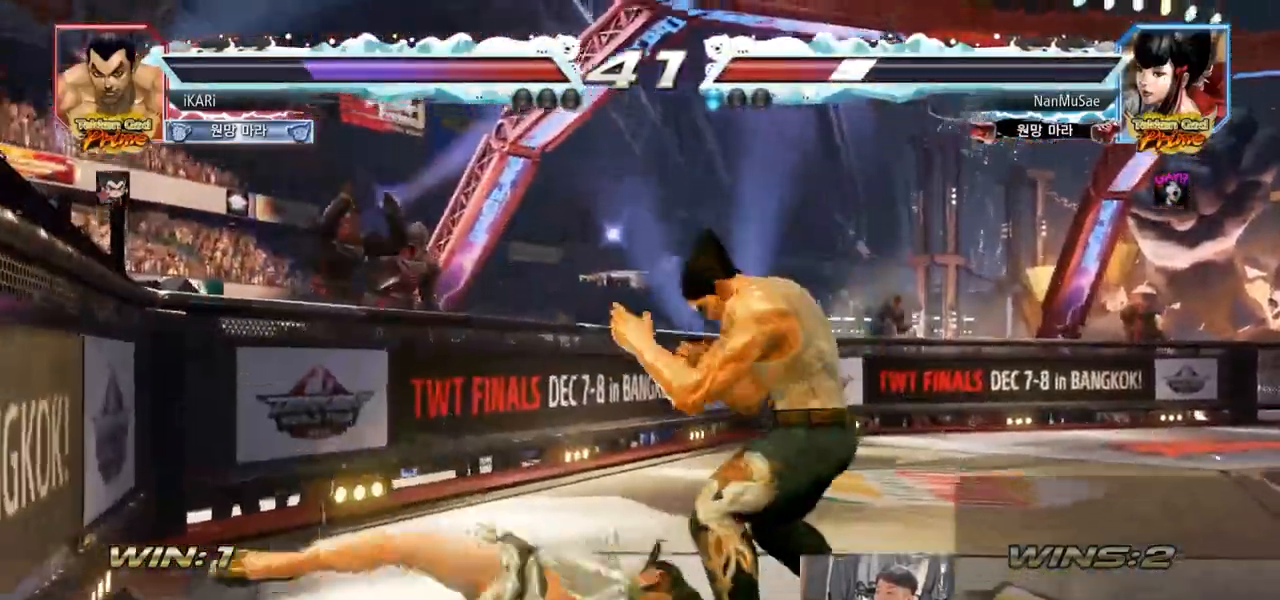
{"buttons": [], "left_stick": "left", "events": [[50, "left_stick", "left"], [200, "CIRCLE", "down"], [250, "CIRCLE", "up"], [301, "TRIANGLE", "down"], [351, "TRIANGLE", "up"]]}
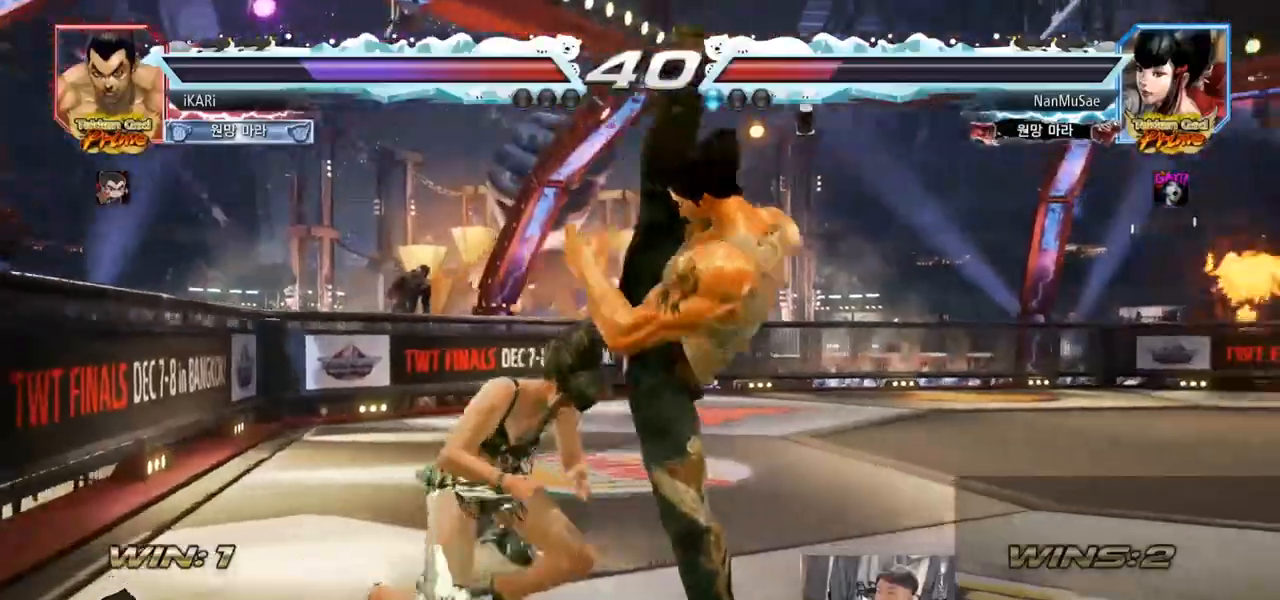
{"buttons": [], "left_stick": "down-right", "events": [[83, "left_stick", "center"], [133, "left_stick", "right"], [283, "left_stick", "down-right"], [333, "CIRCLE", "down"], [383, "CIRCLE", "up"], [433, "TRIANGLE", "down"], [484, "TRIANGLE", "up"]]}